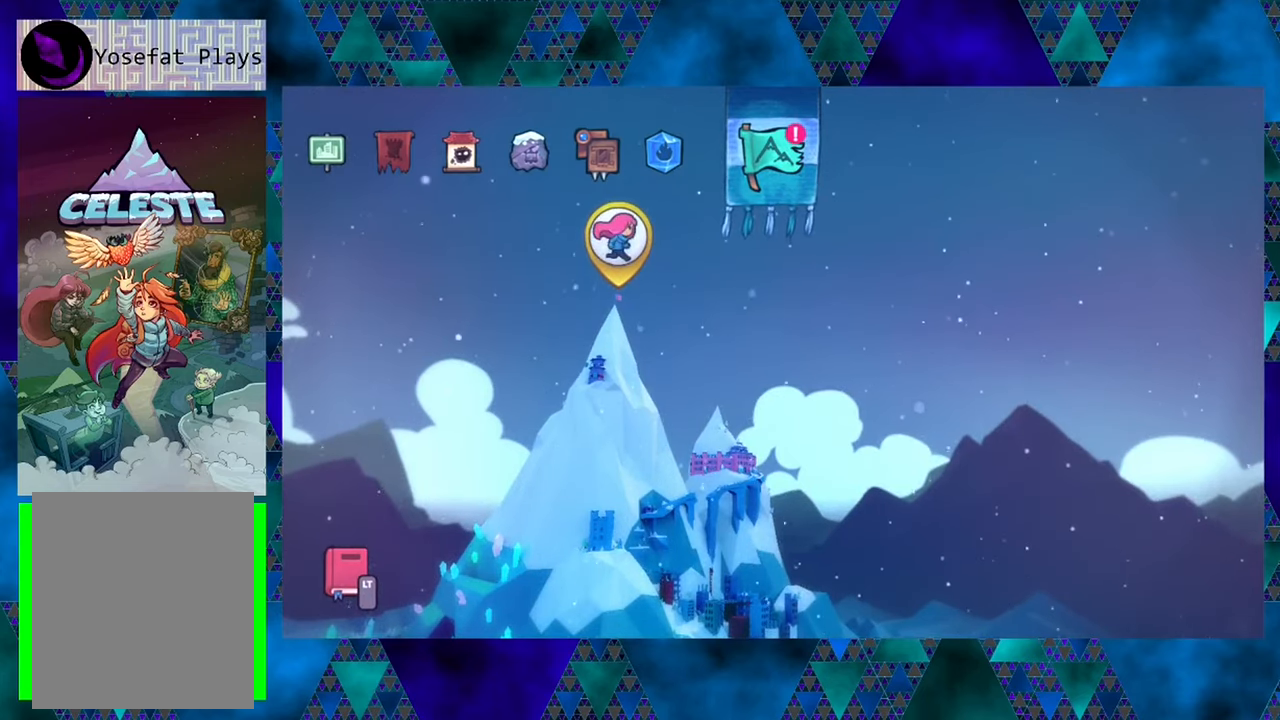
Gameplay with a controller (Nintendo layout); each line is a JSON object with the inputs held at the frame after it. "events" lists button and stick changes between this image and that frame as [ms after this image, input, new state], when the widget could be followed in between. Not read: L3 R3 right_stick.
{"buttons": [], "left_stick": "center", "events": [[184, "B", "down"], [267, "B", "up"]]}
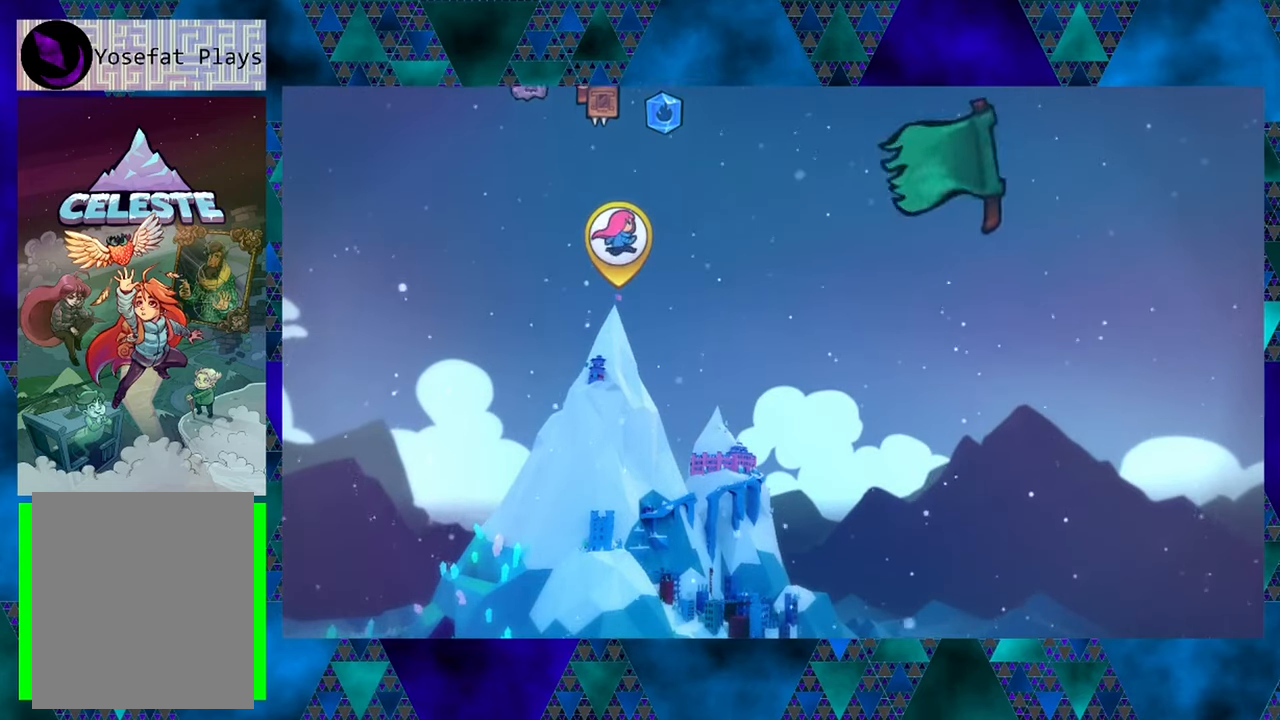
{"buttons": [], "left_stick": "center", "events": []}
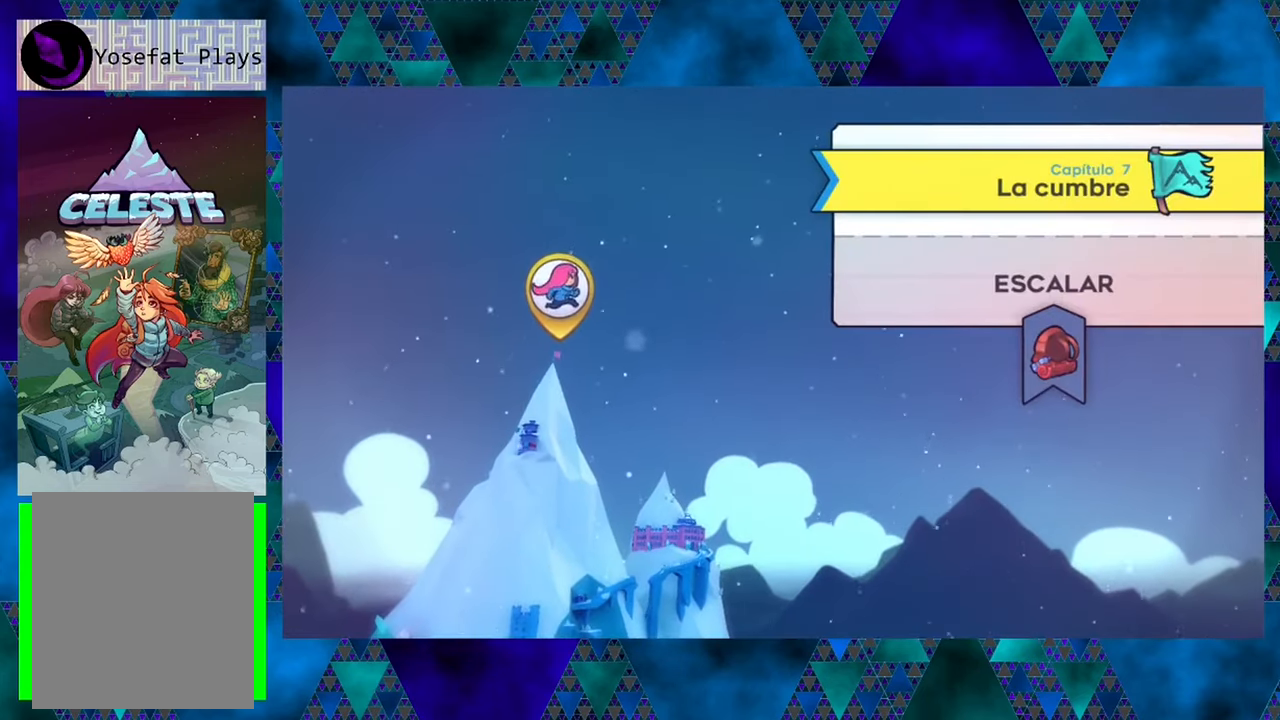
{"buttons": [], "left_stick": "center", "events": []}
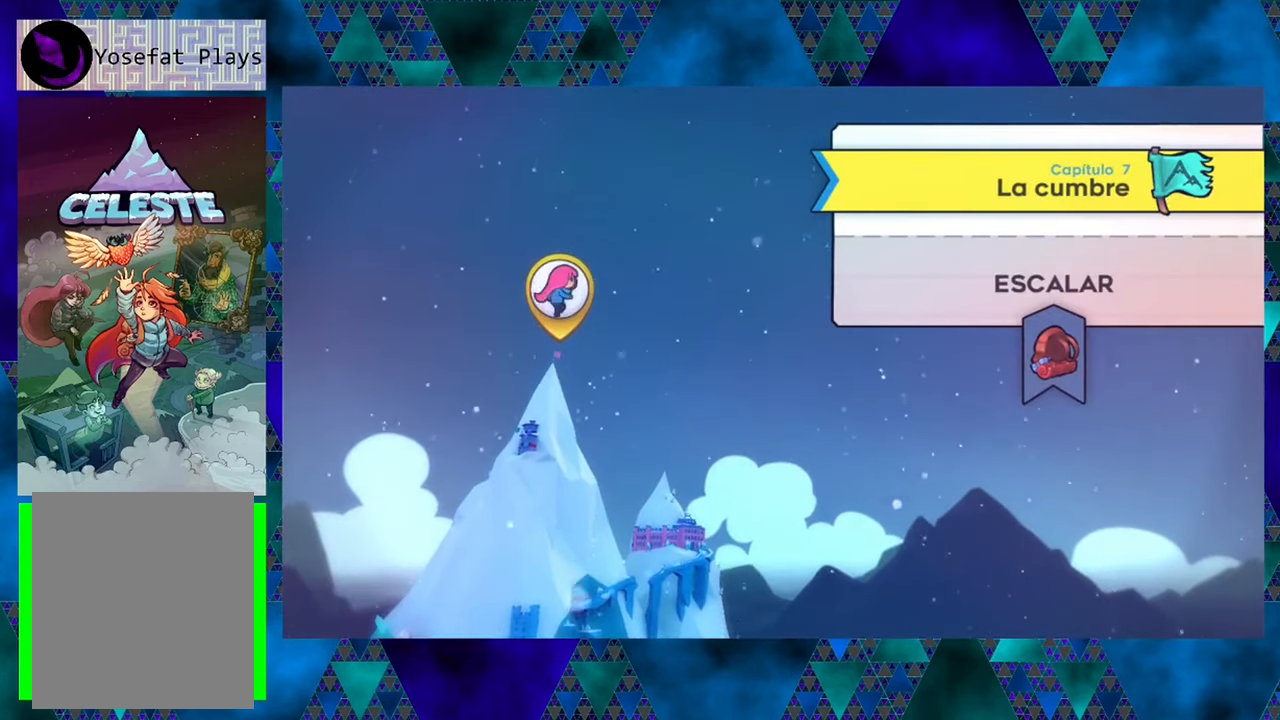
{"buttons": [], "left_stick": "center", "events": []}
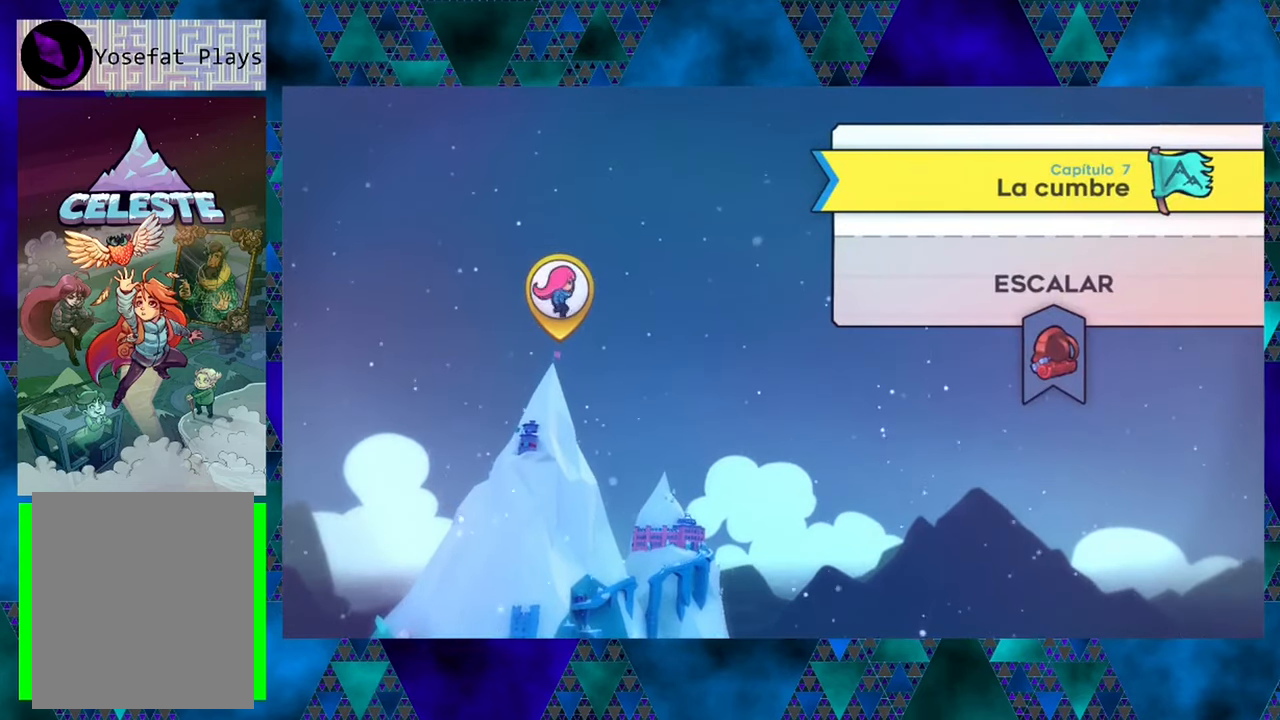
{"buttons": [], "left_stick": "center", "events": []}
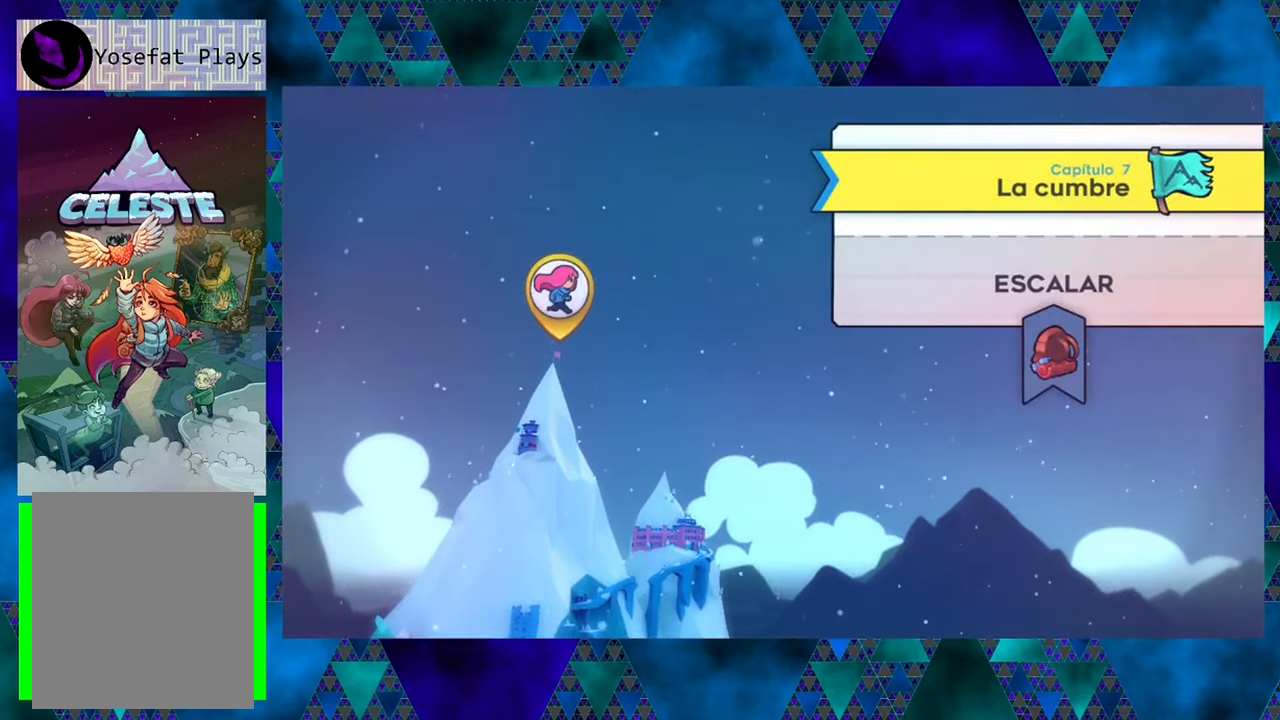
{"buttons": [], "left_stick": "center", "events": [[50, "B", "down"], [167, "B", "up"]]}